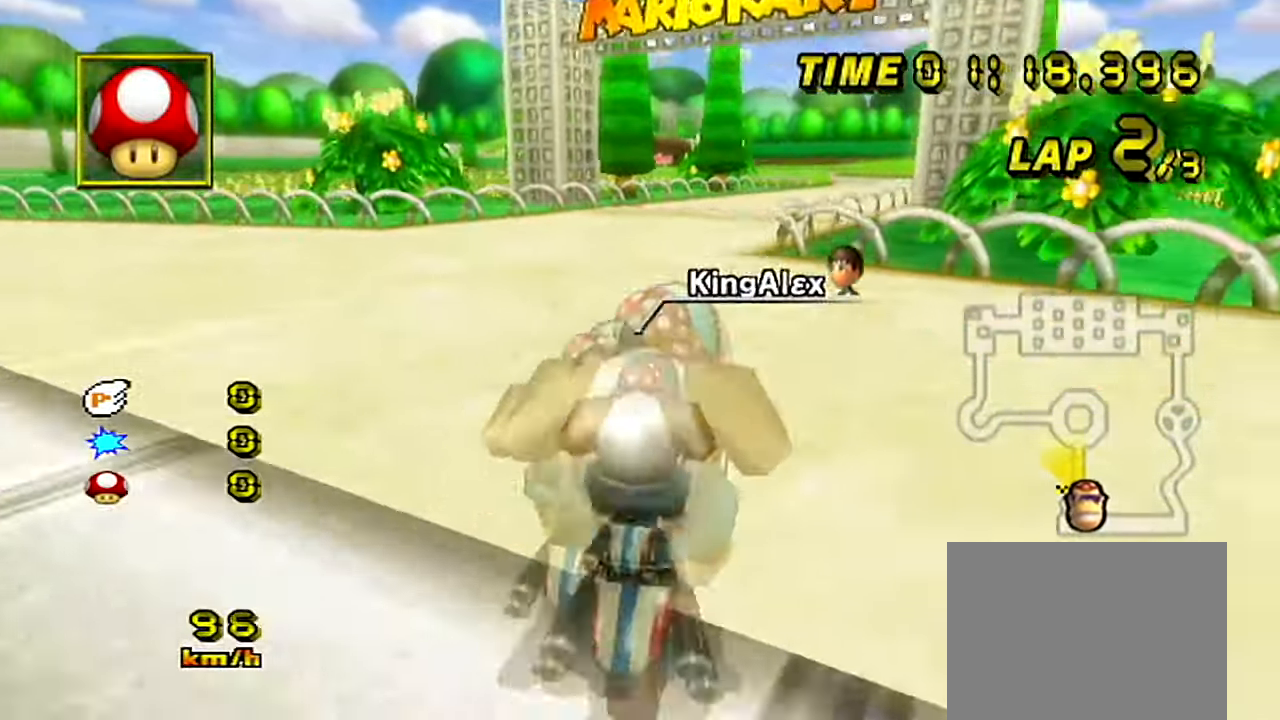
Gameplay with a controller (Nintendo layout); each line is a JSON object with the inputs held at the frame after it. "events" lists button and stick changes between this image and that frame as [ms after this image, input, new state], when the widget could be followed in between. Not read: L3 R3.
{"buttons": ["A"], "left_stick": "right", "events": [[317, "left_stick", "center"], [367, "left_stick", "right"]]}
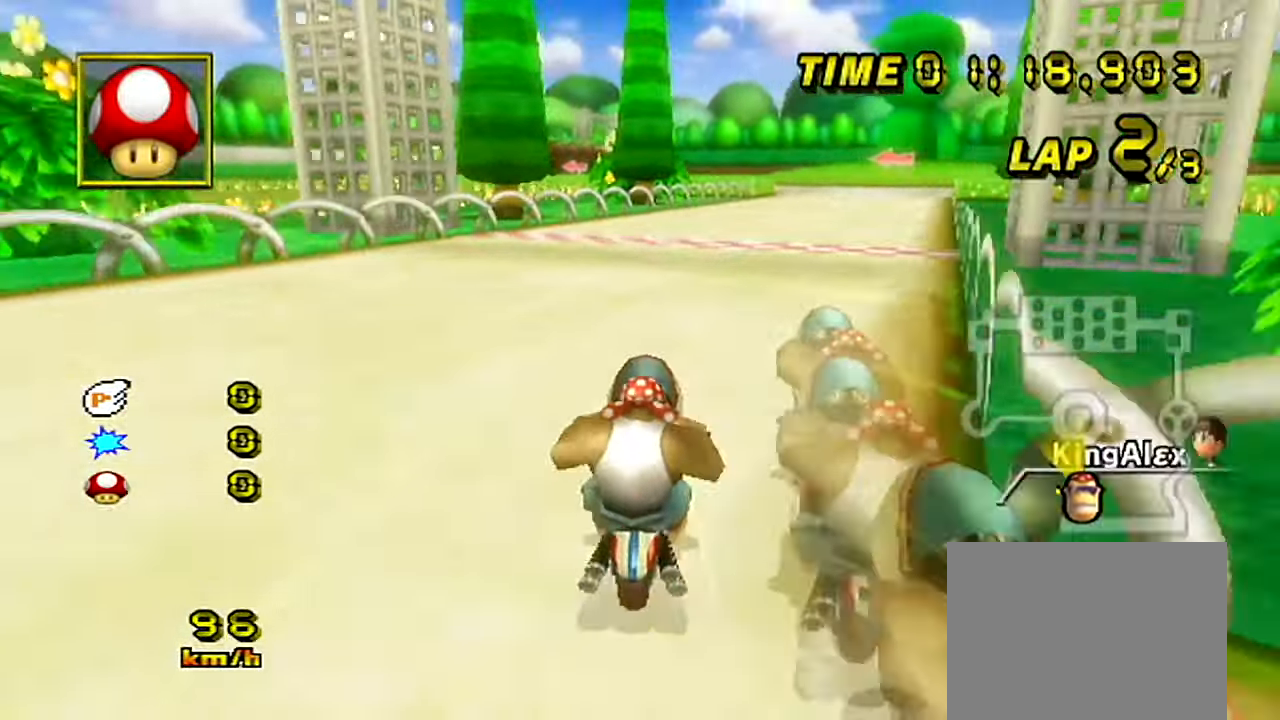
{"buttons": ["A"], "left_stick": "right", "events": []}
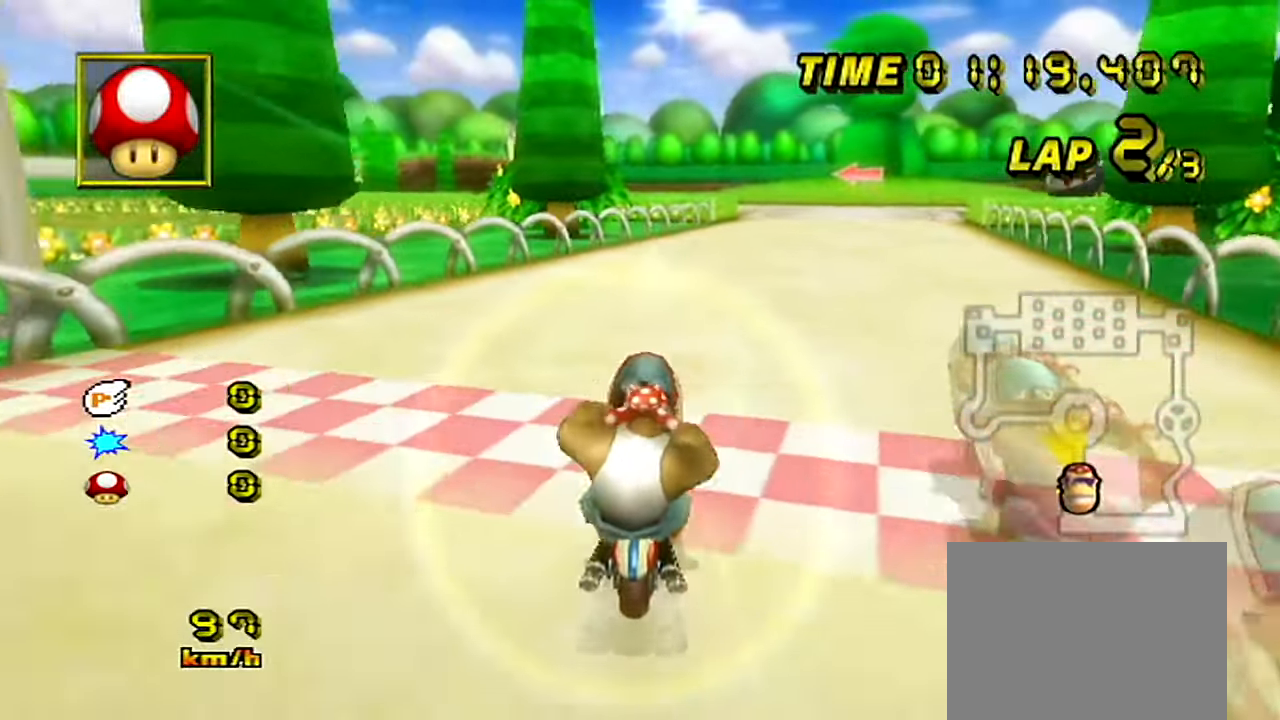
{"buttons": ["A"], "left_stick": "right", "events": []}
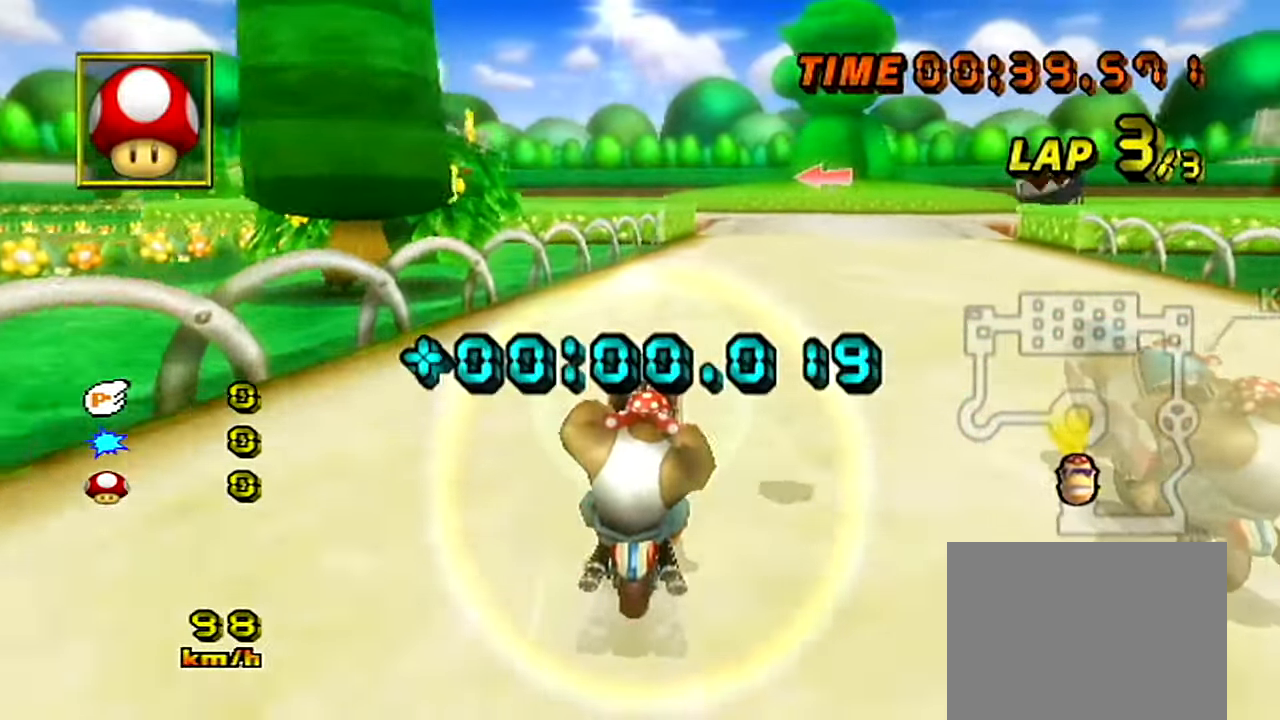
{"buttons": ["A"], "left_stick": "center", "events": [[483, "left_stick", "center"]]}
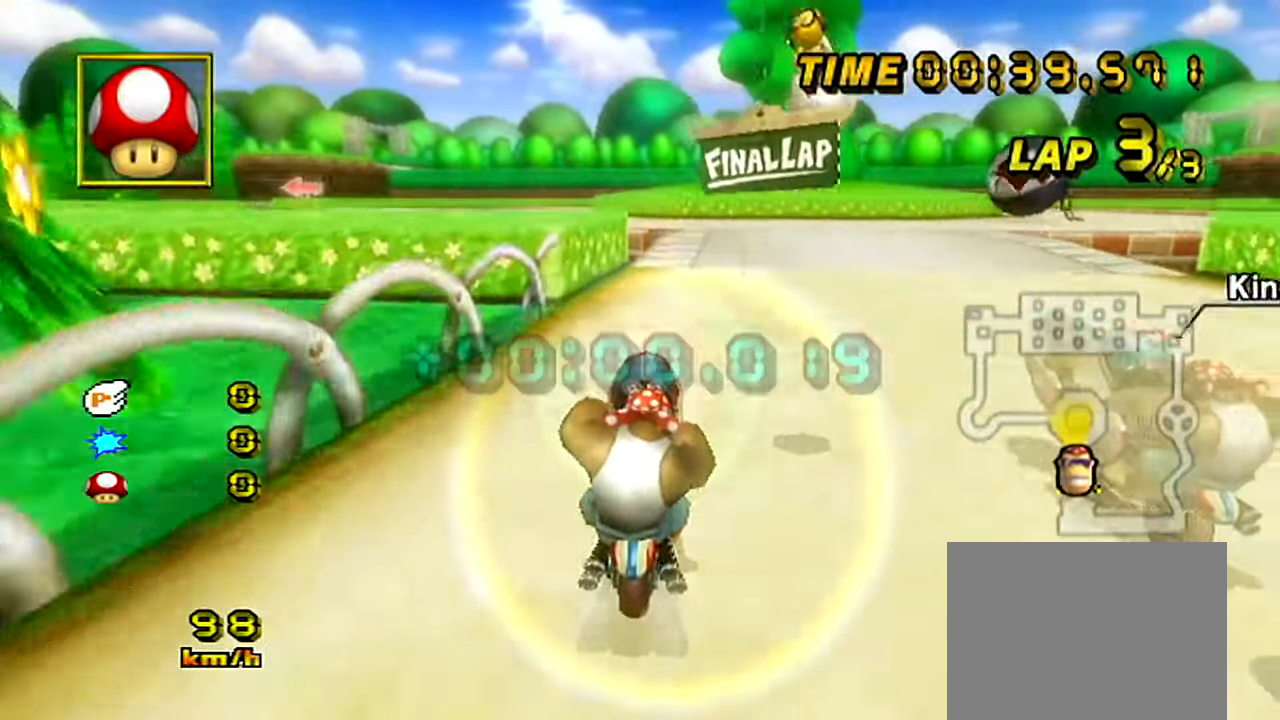
{"buttons": ["A"], "left_stick": "center", "events": [[200, "left_stick", "down-right"], [317, "left_stick", "center"], [367, "left_stick", "right"], [484, "left_stick", "center"]]}
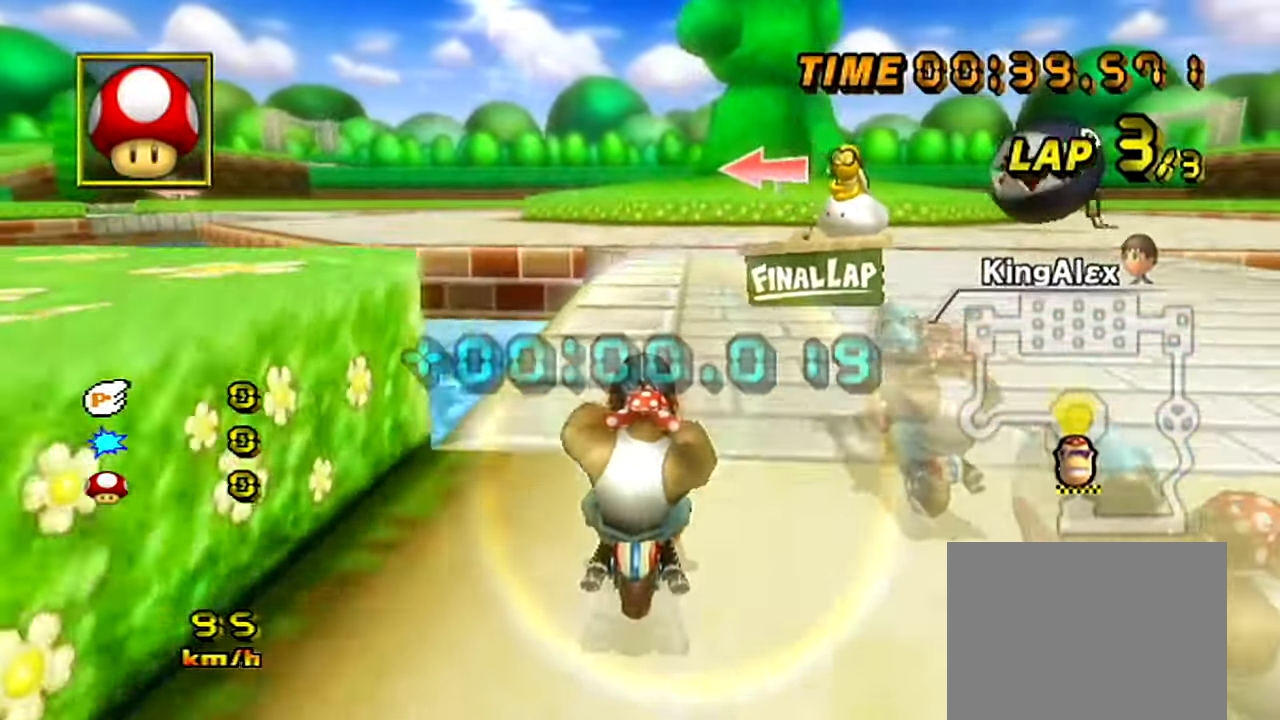
{"buttons": ["A"], "left_stick": "left", "events": [[100, "DPAD_DOWN", "down"], [133, "DPAD_DOWN", "up"], [233, "left_stick", "left"]]}
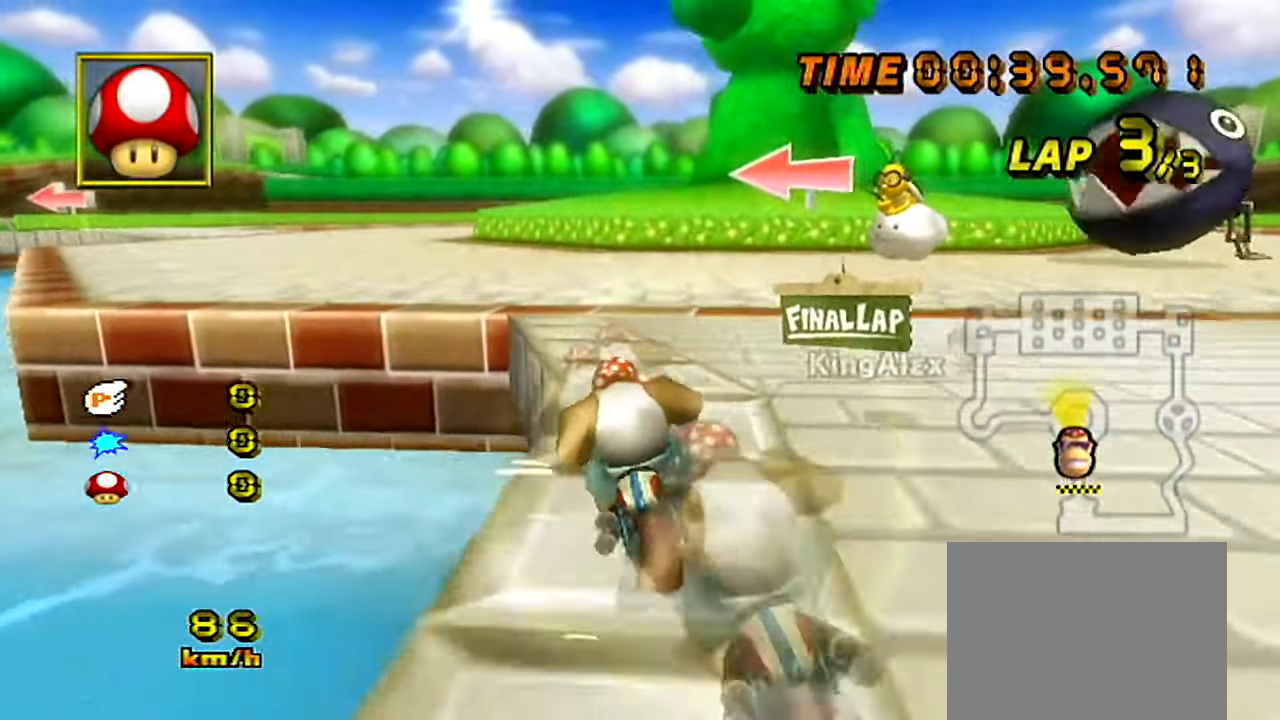
{"buttons": ["A"], "left_stick": "left", "events": [[267, "left_stick", "center"], [350, "left_stick", "left"]]}
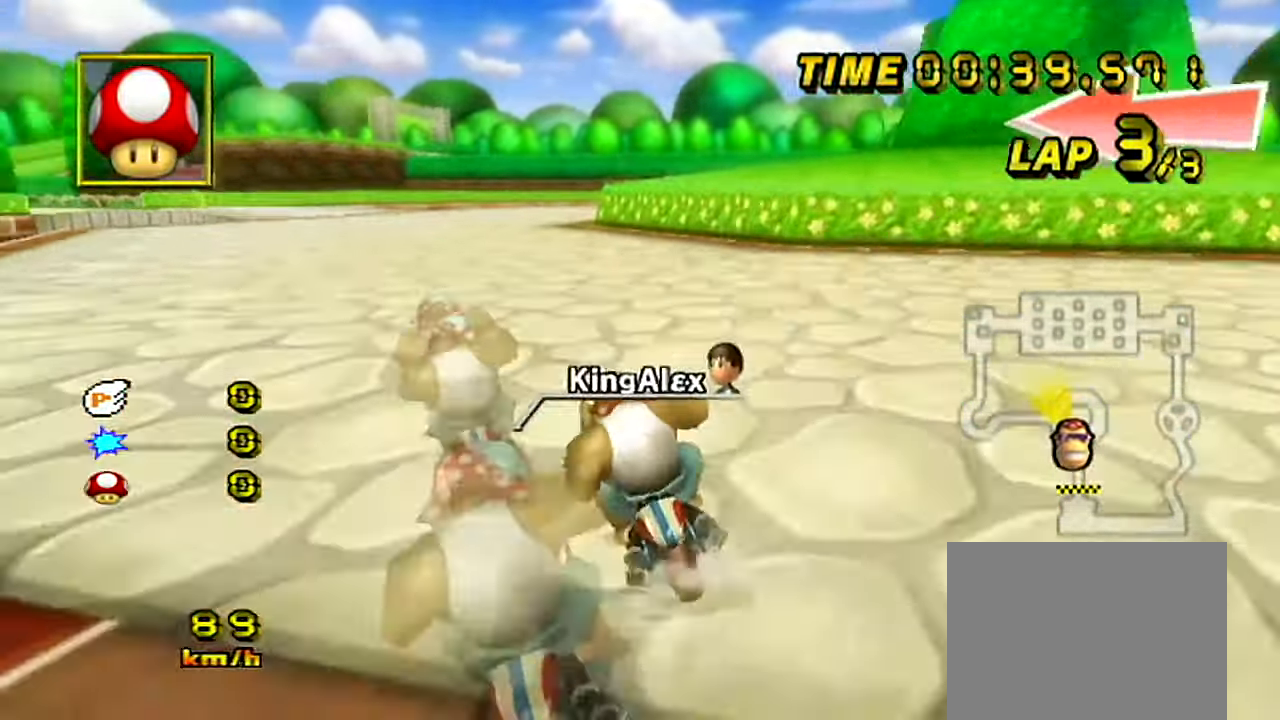
{"buttons": ["A"], "left_stick": "left", "events": [[450, "left_stick", "center"], [500, "left_stick", "left"]]}
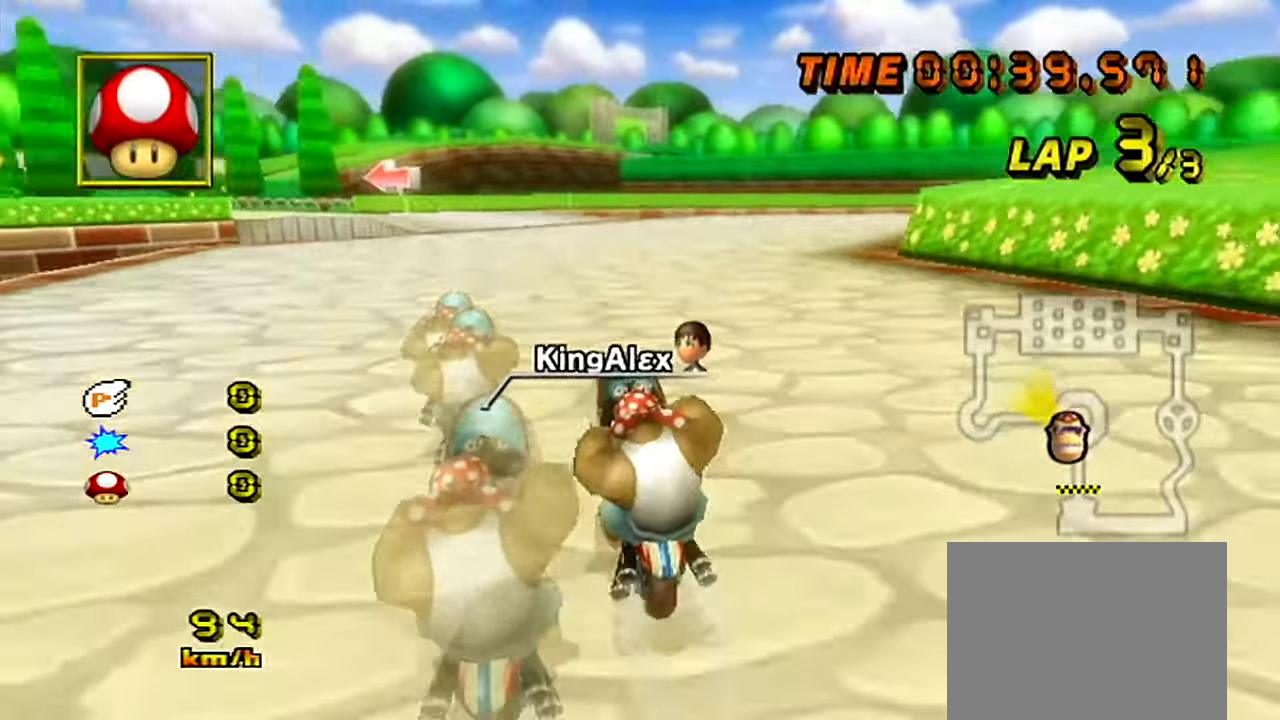
{"buttons": ["A"], "left_stick": "left", "events": [[184, "left_stick", "center"], [234, "left_stick", "left"], [400, "DPAD_DOWN", "down"], [434, "DPAD_DOWN", "up"]]}
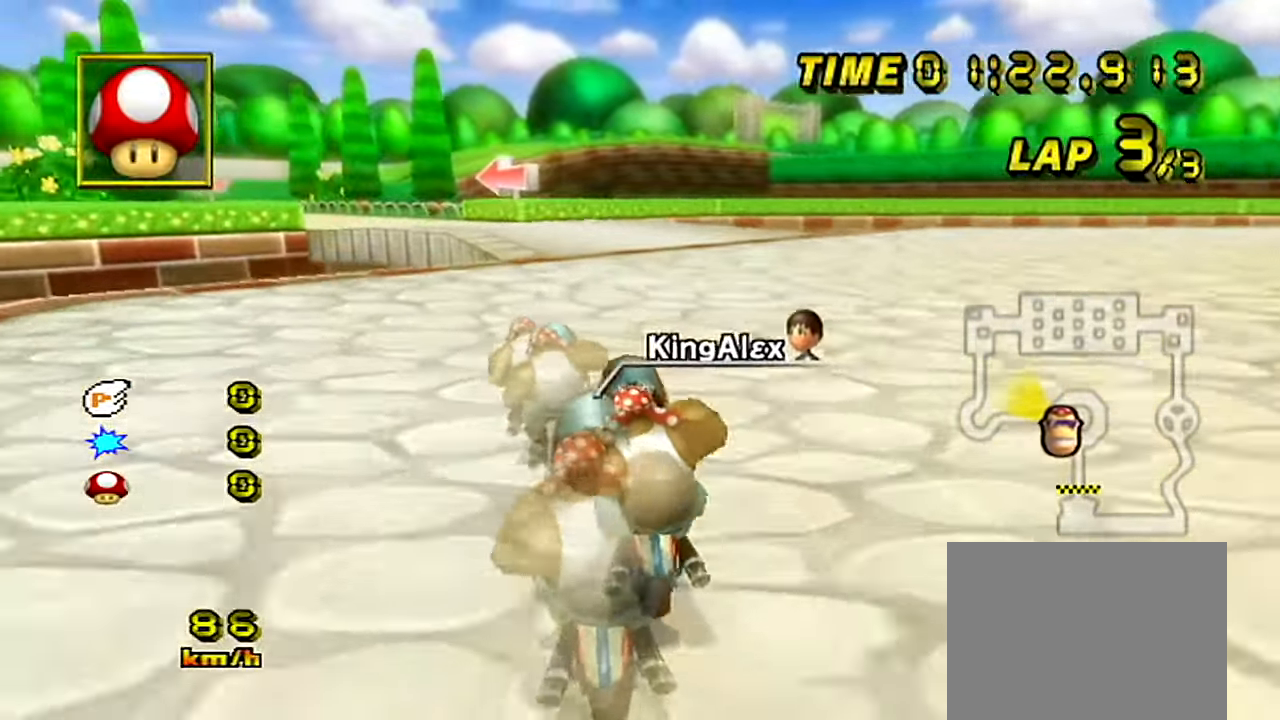
{"buttons": ["A"], "left_stick": "left", "events": [[350, "left_stick", "center"], [450, "left_stick", "left"]]}
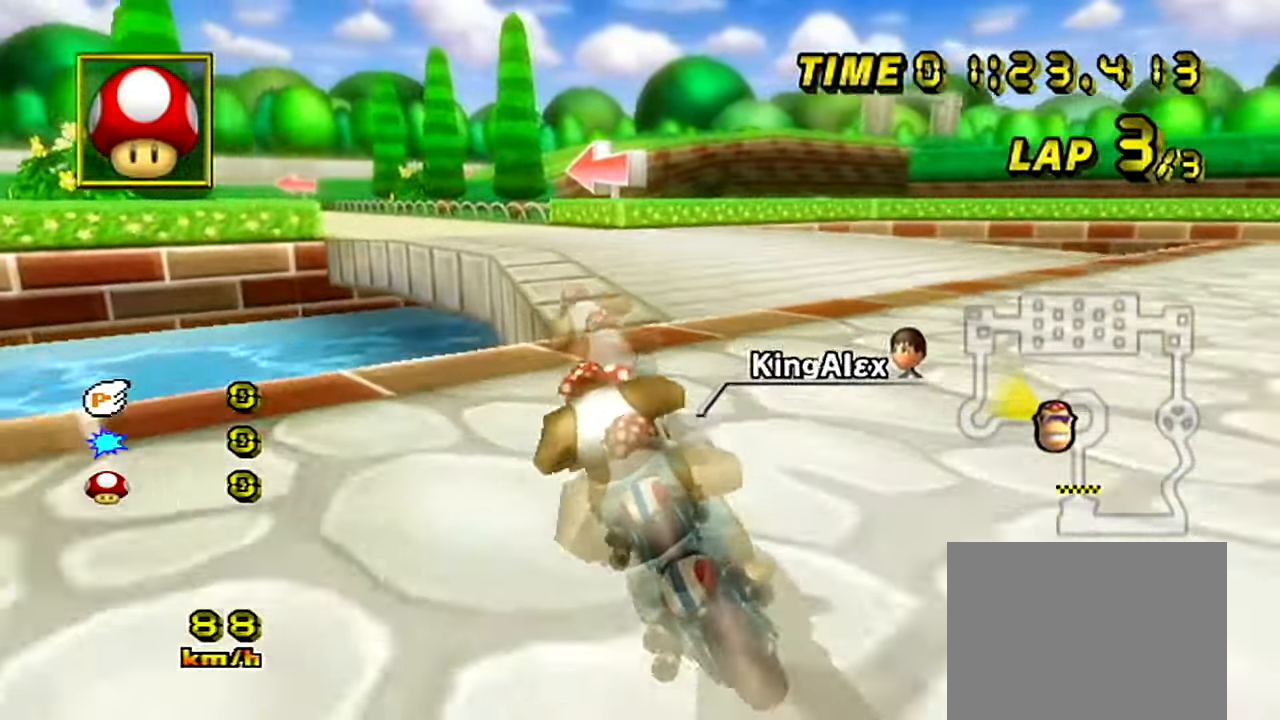
{"buttons": ["A"], "left_stick": "left", "events": [[117, "left_stick", "center"], [200, "left_stick", "left"], [367, "left_stick", "center"], [434, "left_stick", "left"]]}
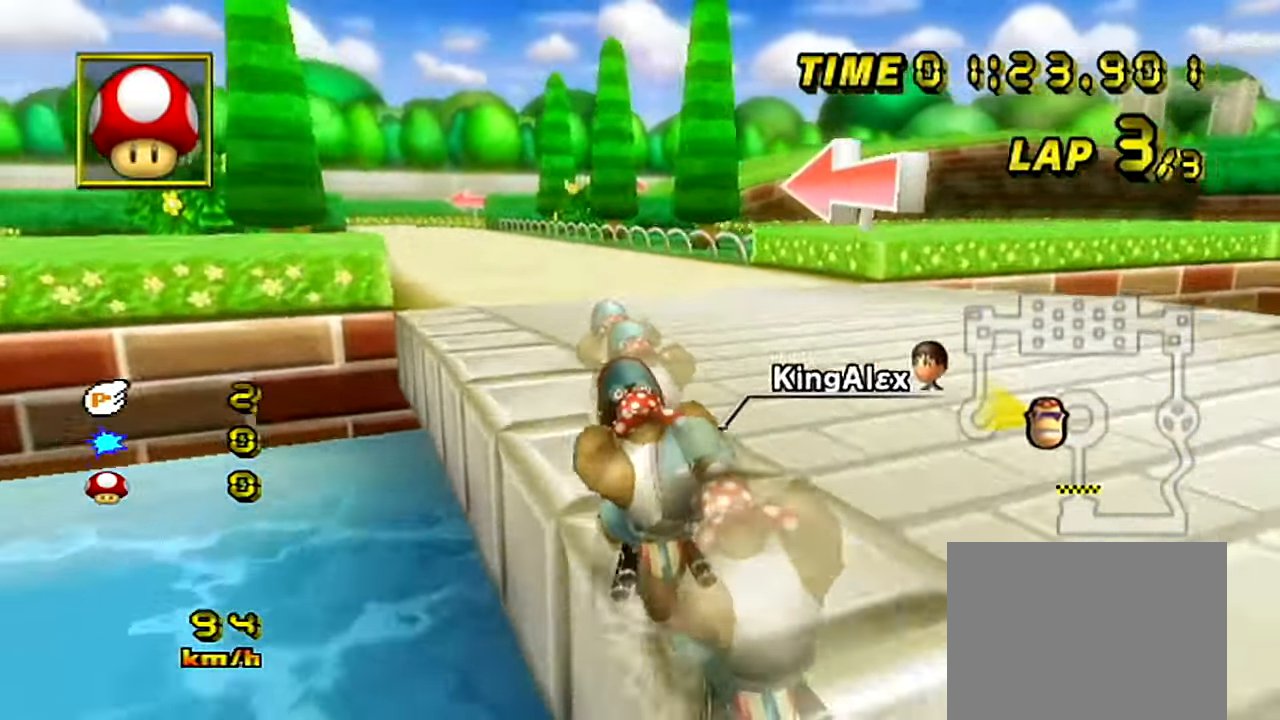
{"buttons": ["A"], "left_stick": "center", "events": [[283, "left_stick", "center"]]}
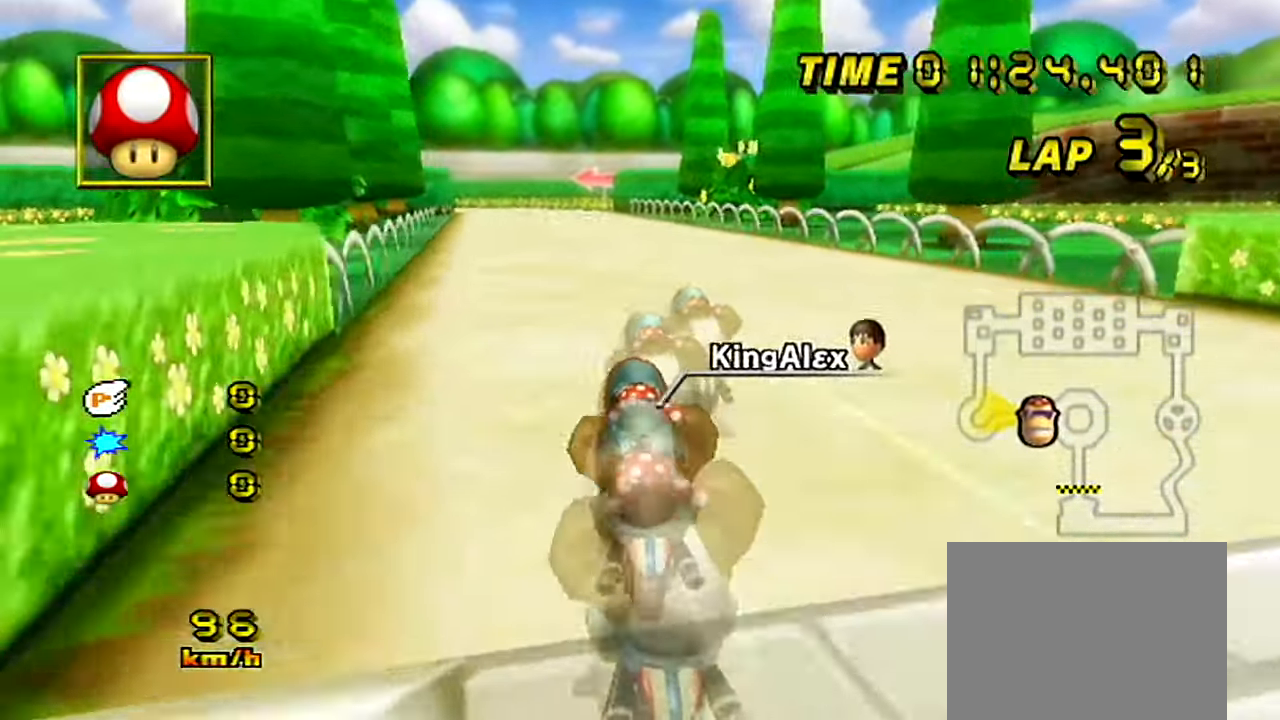
{"buttons": ["A"], "left_stick": "right", "events": [[367, "left_stick", "right"]]}
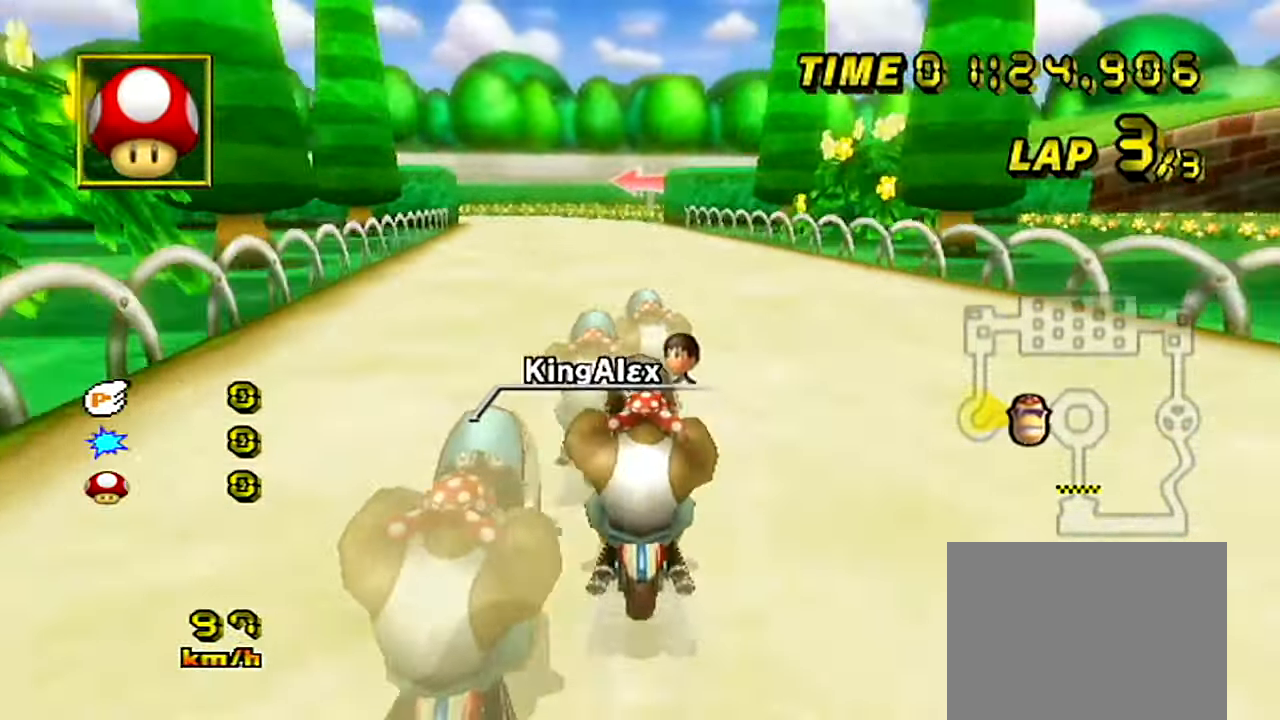
{"buttons": ["A"], "left_stick": "center", "events": [[50, "left_stick", "center"]]}
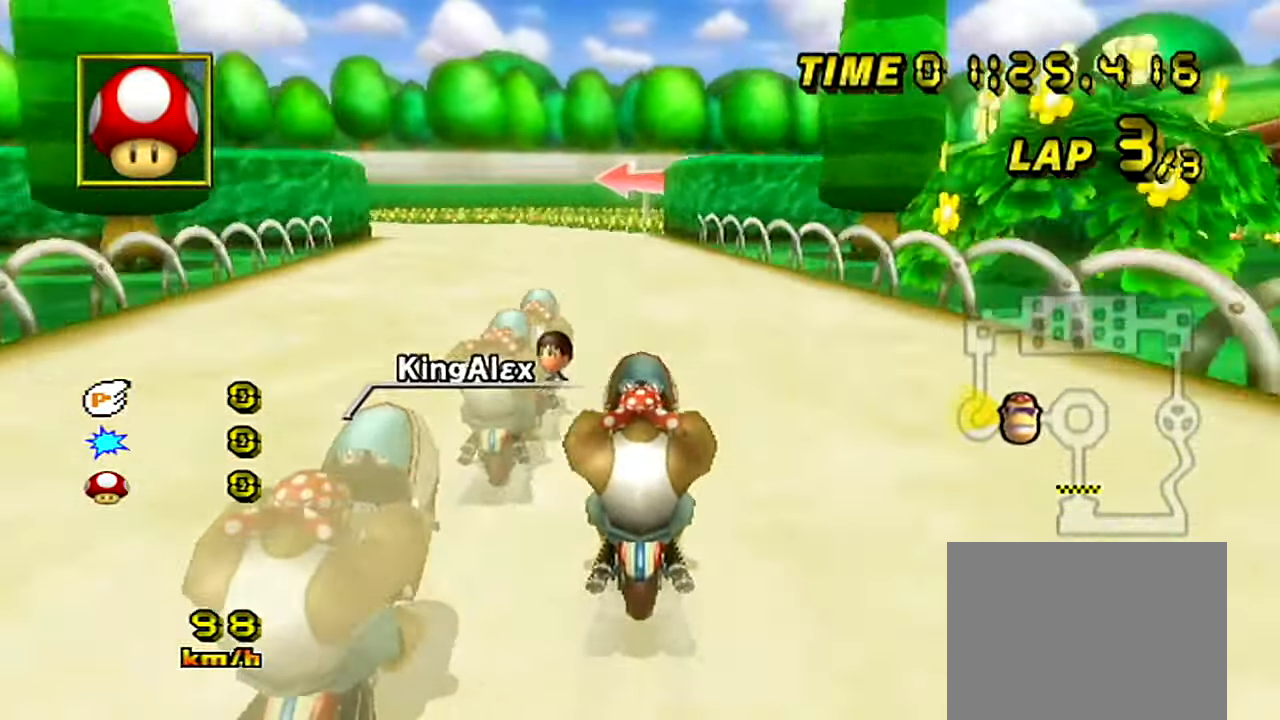
{"buttons": ["A"], "left_stick": "center", "events": []}
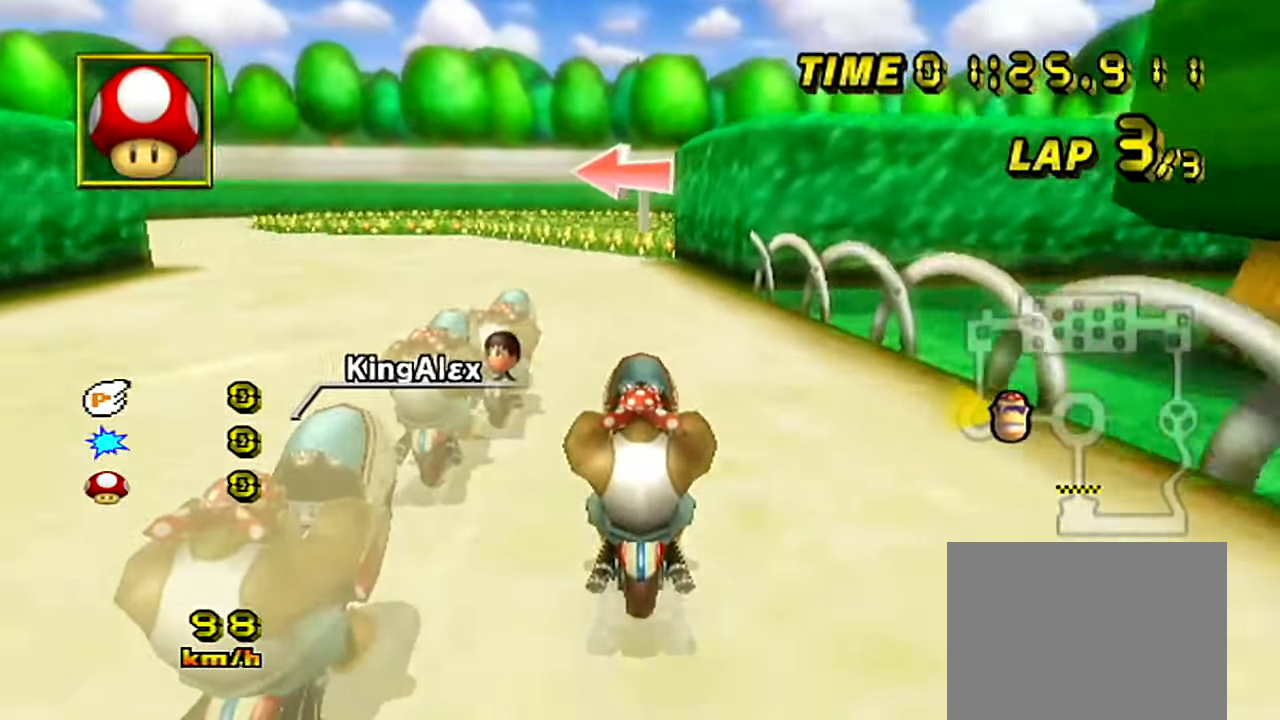
{"buttons": ["A"], "left_stick": "right", "events": [[33, "DPAD_DOWN", "down"], [50, "L1", "down"], [66, "DPAD_DOWN", "up"], [216, "L1", "up"], [350, "left_stick", "right"]]}
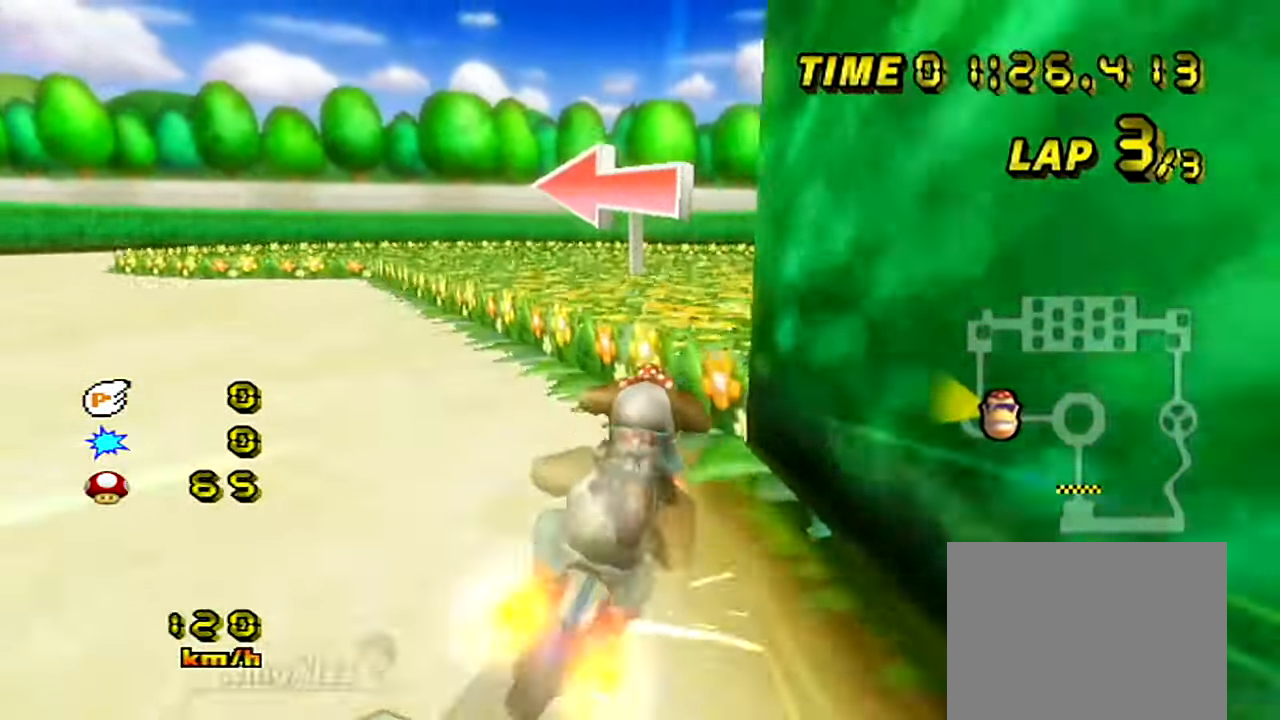
{"buttons": ["A"], "left_stick": "right", "events": []}
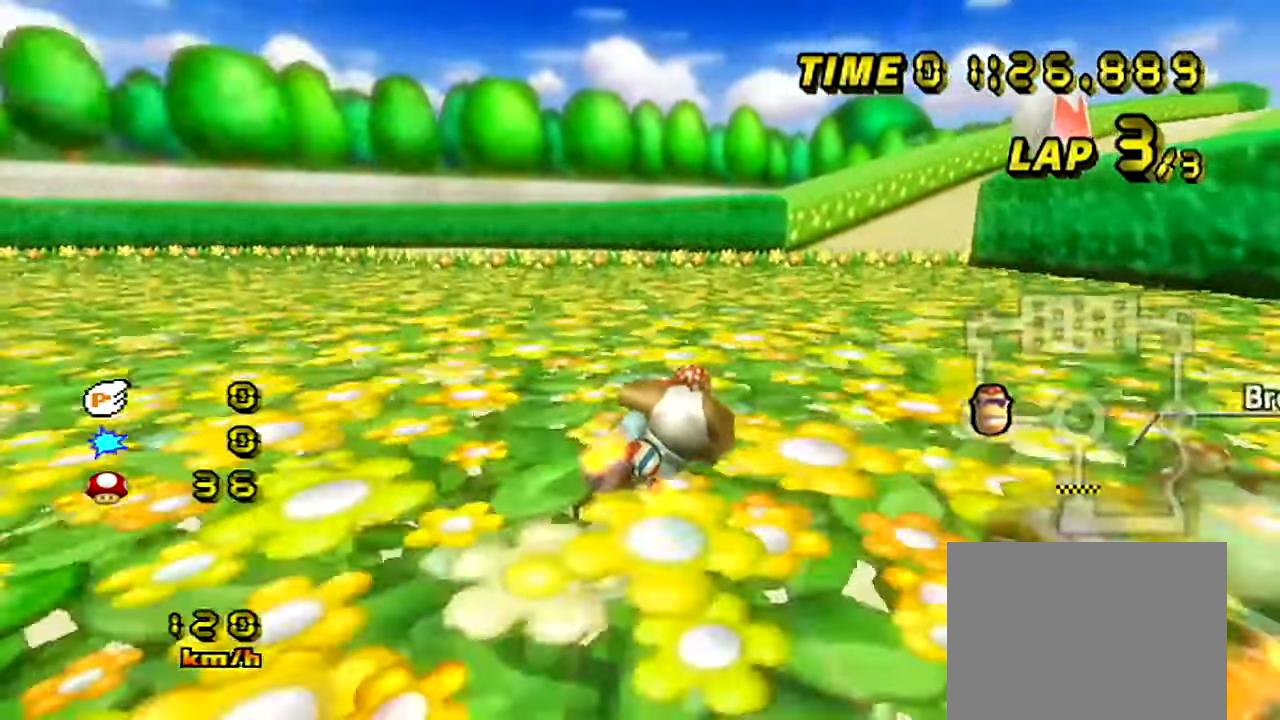
{"buttons": ["A"], "left_stick": "center", "events": [[334, "left_stick", "center"]]}